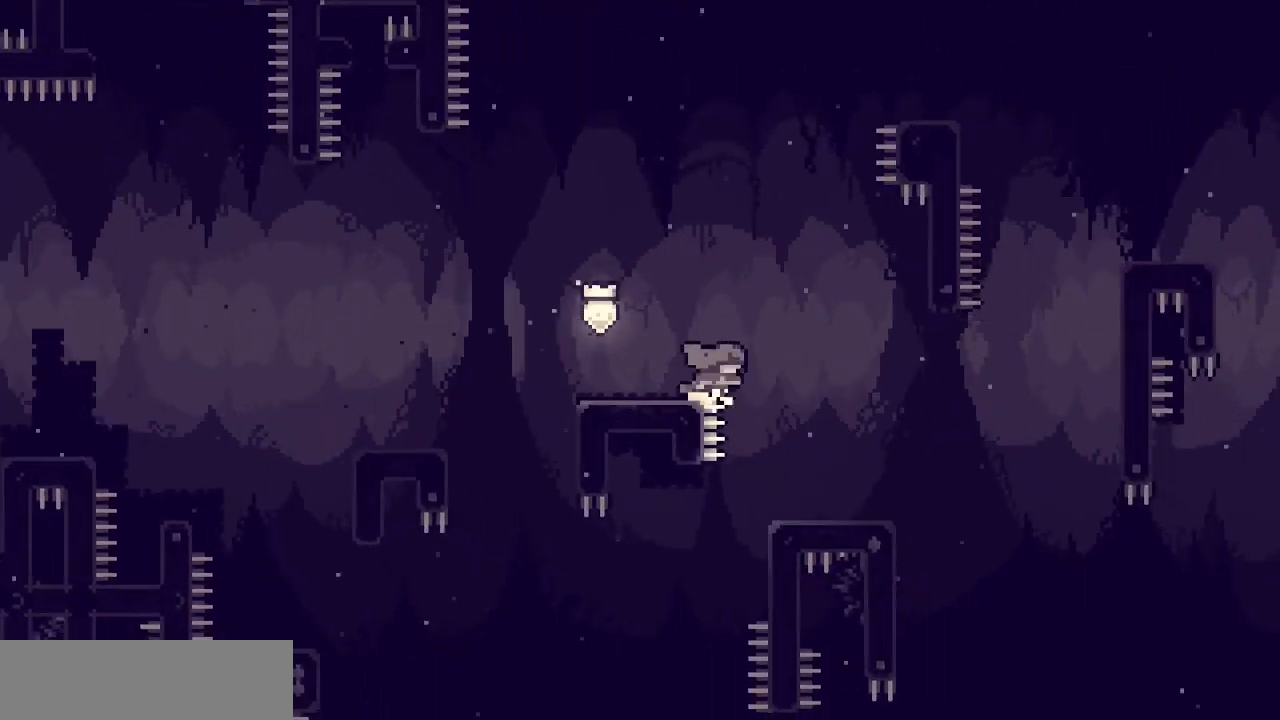
Gameplay with keyboard; each line is a JSON object with the keys held at the frame after it. "events" lists presses ("down") and releases ("up") of "c", "d", "down", "f", "g", "left", "right", "s", "up", "v", "x" and "z" between this image and that frame as [ms after this image, input, new state], when the widget could be followed in between. No other keys are recorded. Mouse input is not recorded.
{"keys": ["right"], "events": []}
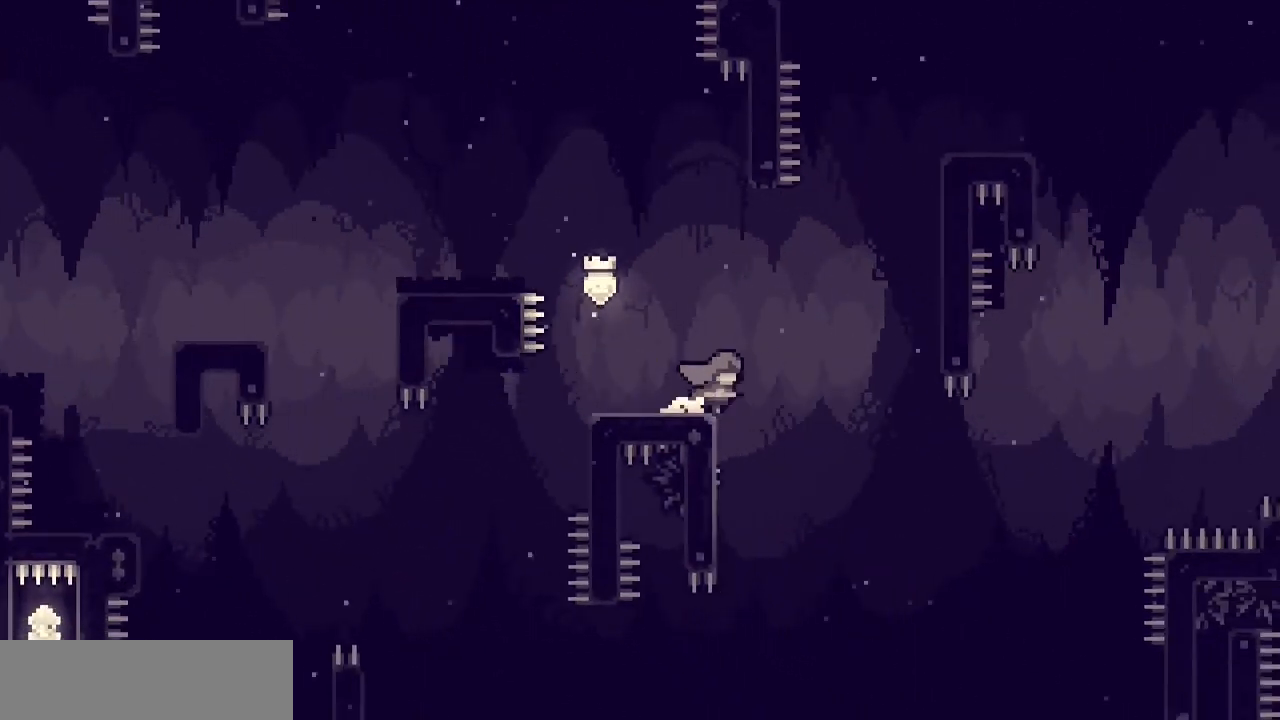
{"keys": ["right", "z"], "events": [[33, "c", "down"], [267, "z", "down"], [500, "c", "up"]]}
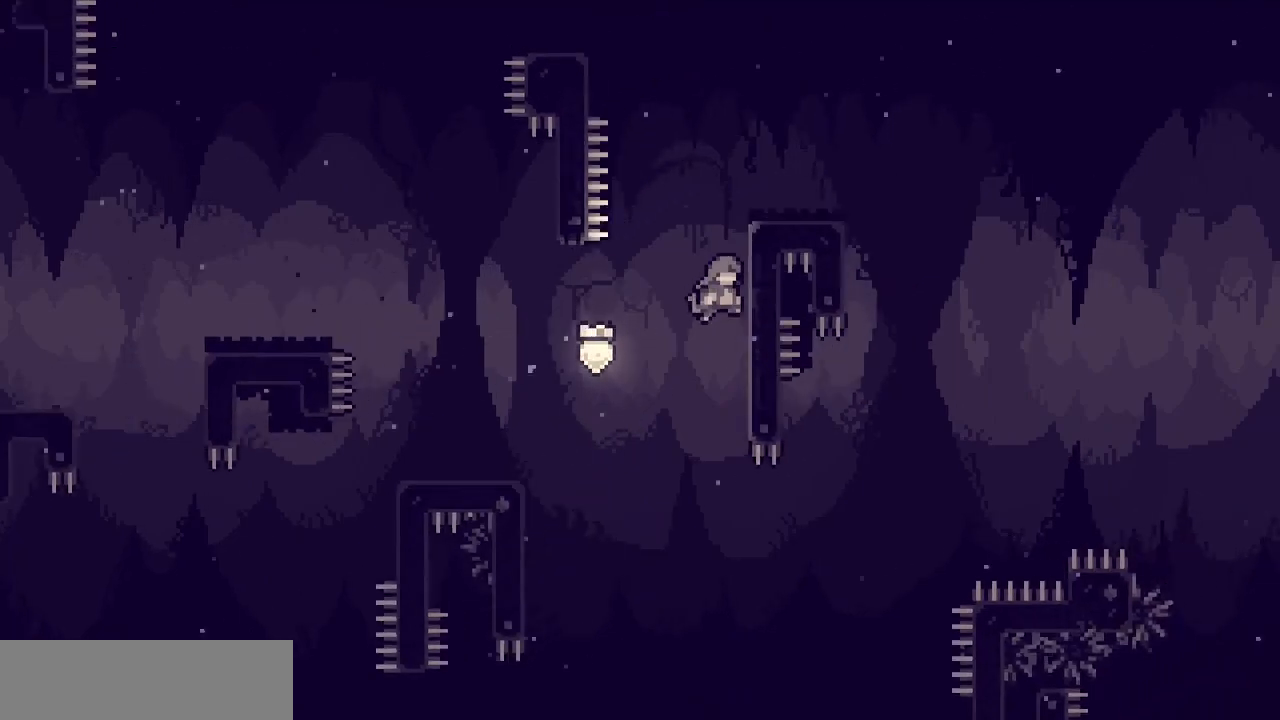
{"keys": ["right"], "events": [[50, "c", "down"], [50, "right", "up"], [183, "c", "up"], [233, "c", "down"], [383, "c", "up"], [383, "z", "up"], [417, "right", "down"]]}
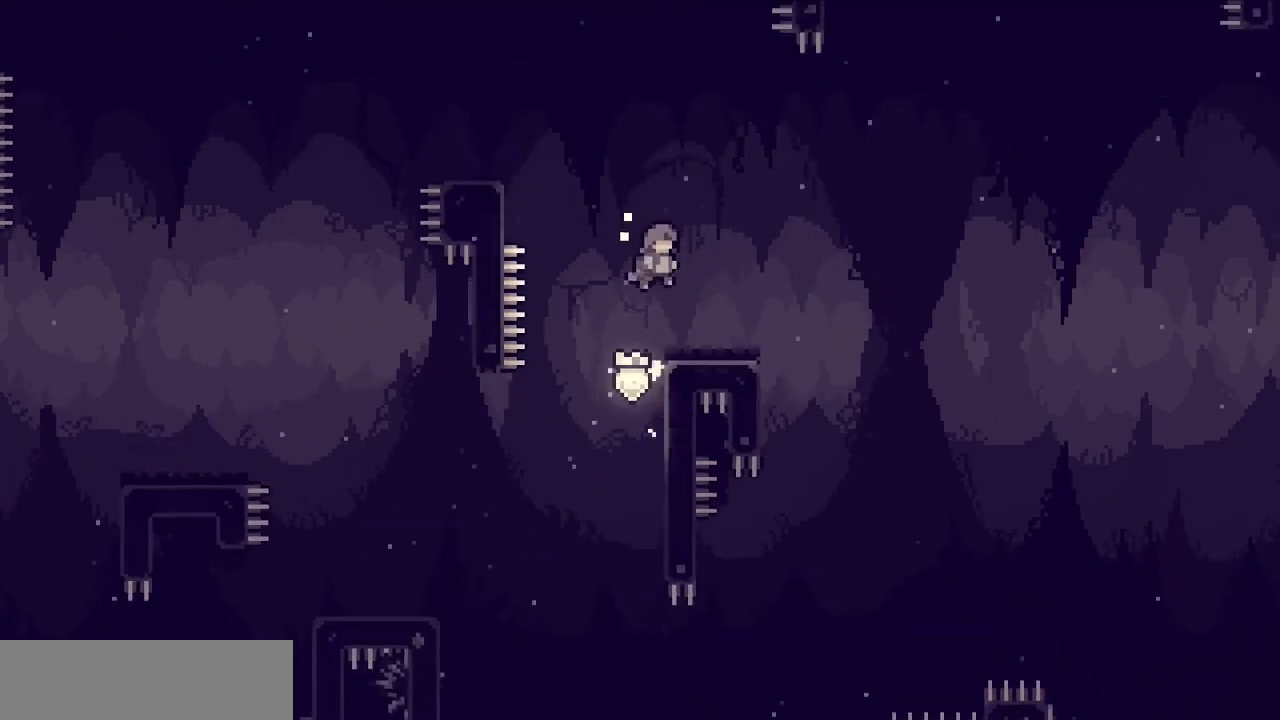
{"keys": ["right"], "events": [[17, "right", "up"], [483, "right", "down"]]}
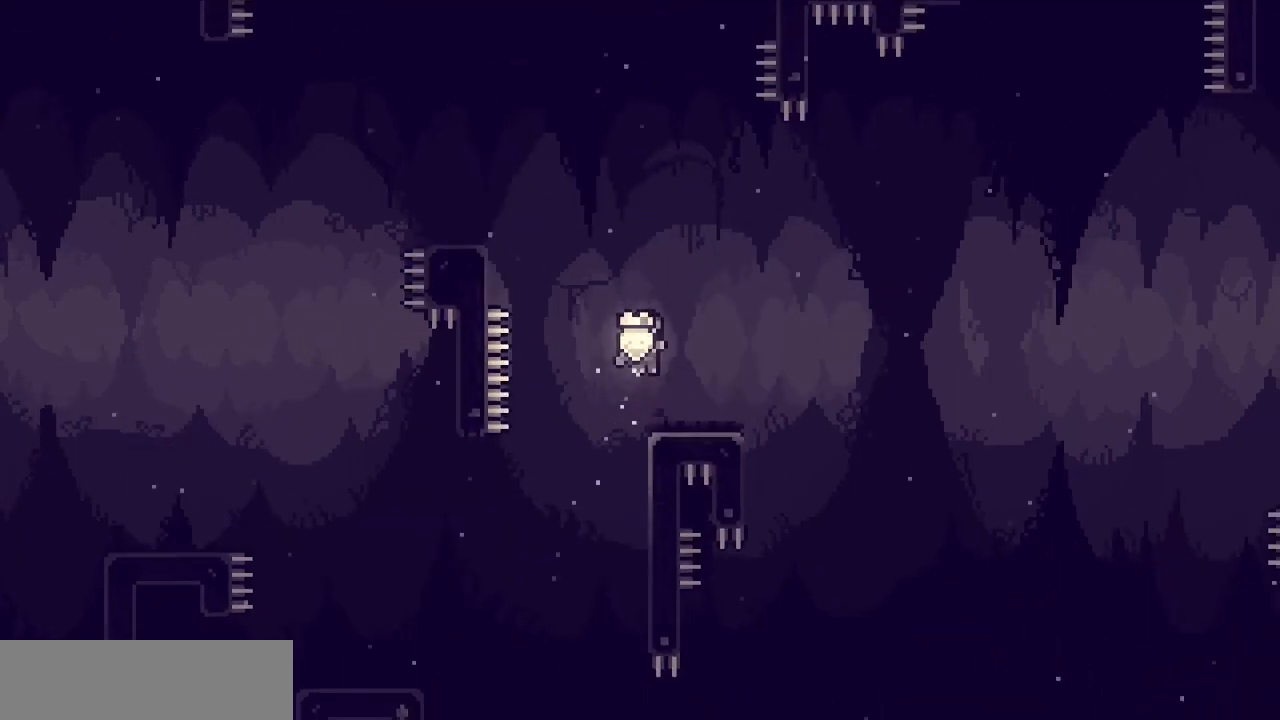
{"keys": ["right"], "events": [[83, "right", "up"], [317, "down", "down"], [317, "right", "down"], [317, "x", "down"], [467, "down", "up"], [467, "x", "up"]]}
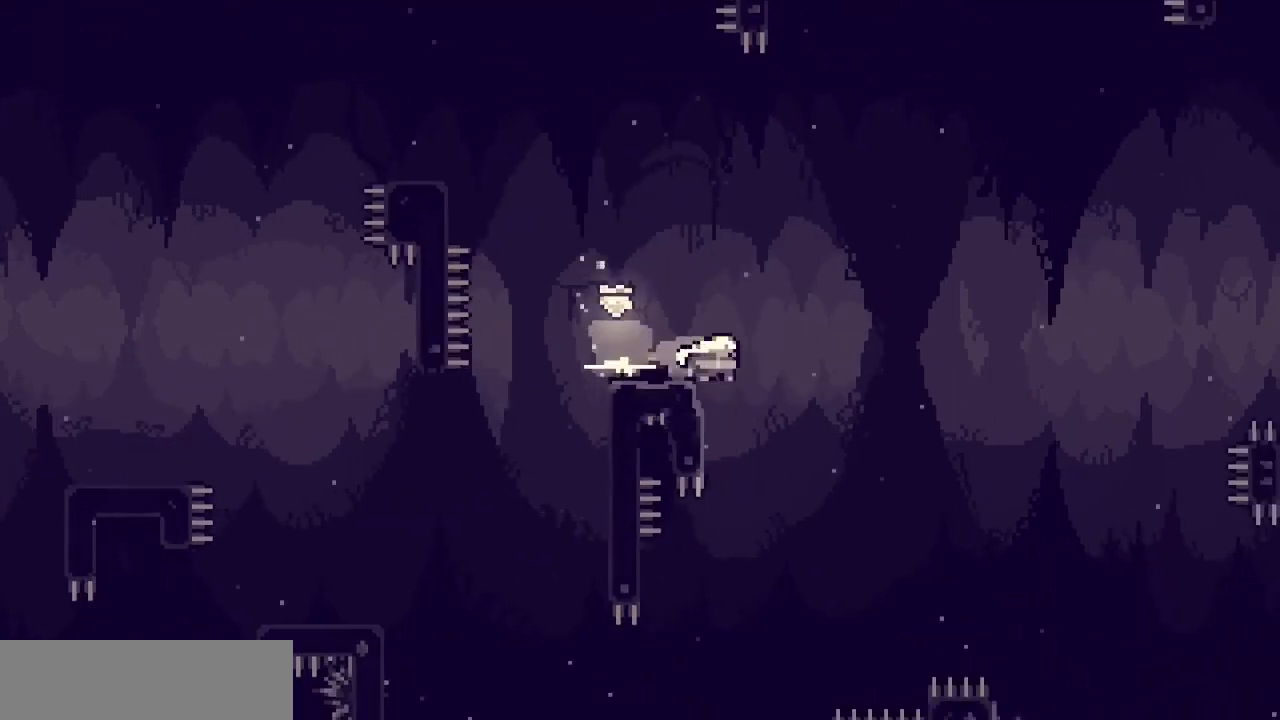
{"keys": ["c", "right", "z"], "events": [[17, "c", "down"], [433, "z", "down"]]}
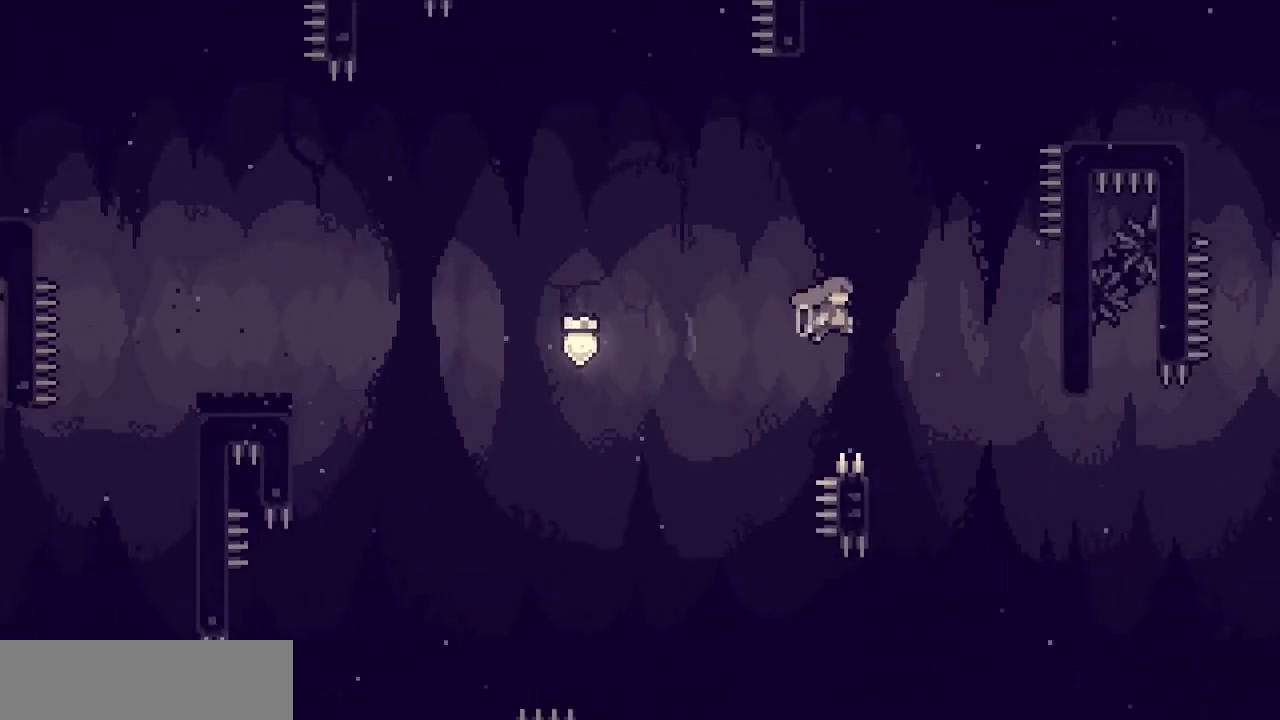
{"keys": ["c", "left", "z"], "events": [[383, "c", "up"], [383, "right", "up"], [433, "c", "down"], [433, "left", "down"]]}
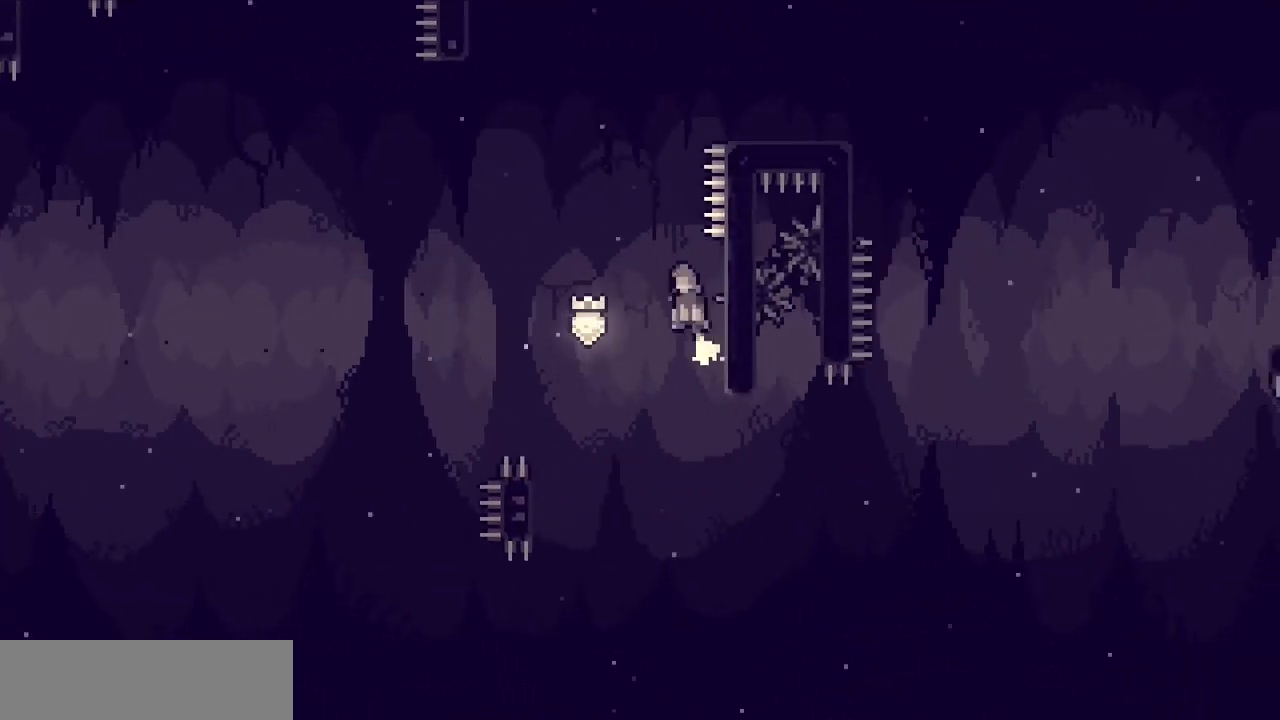
{"keys": ["right"], "events": [[83, "left", "up"], [133, "up", "down"], [133, "x", "down"], [217, "c", "up"], [267, "x", "up"], [317, "z", "up"], [367, "up", "up"], [400, "right", "down"]]}
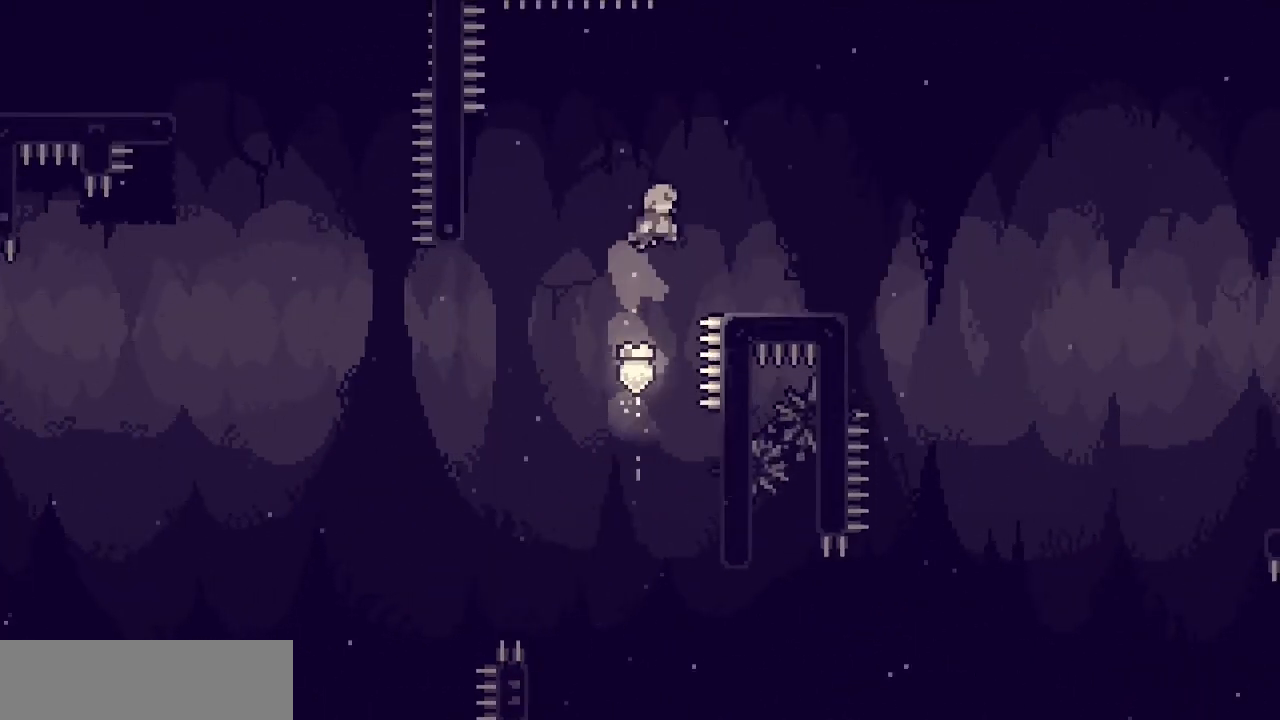
{"keys": ["left"], "events": [[233, "right", "up"], [383, "left", "down"]]}
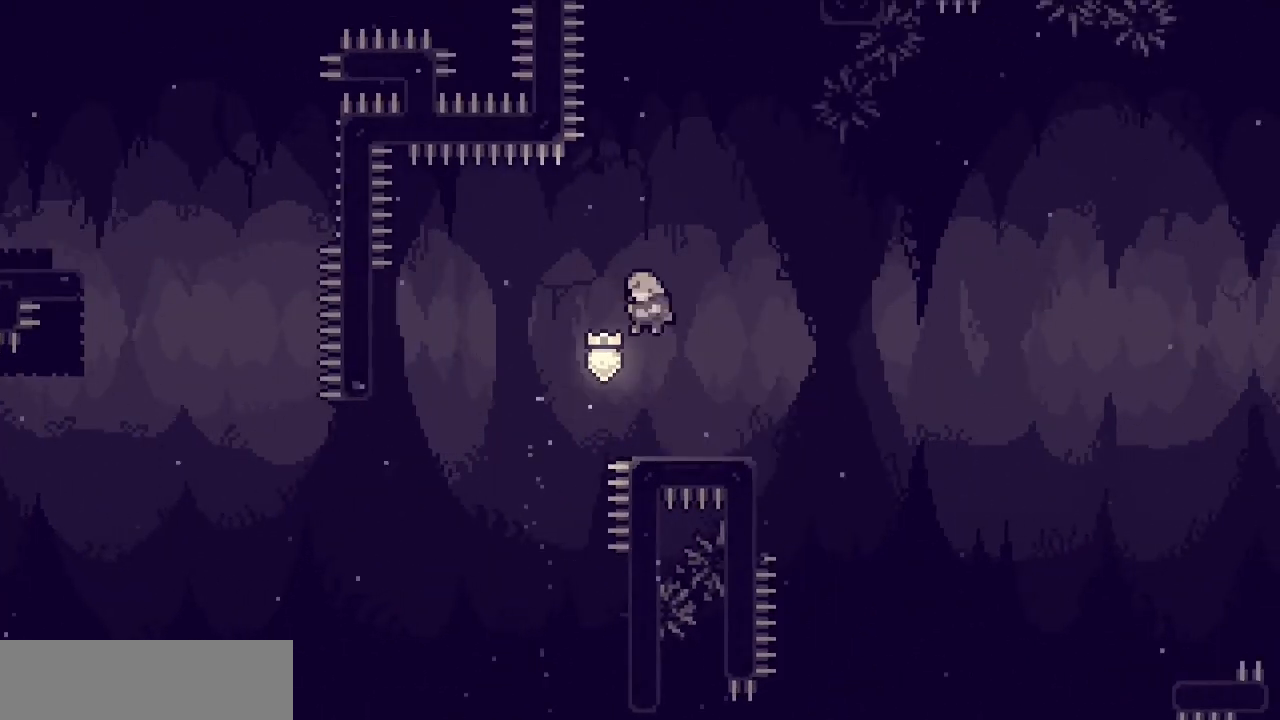
{"keys": [], "events": [[17, "left", "up"]]}
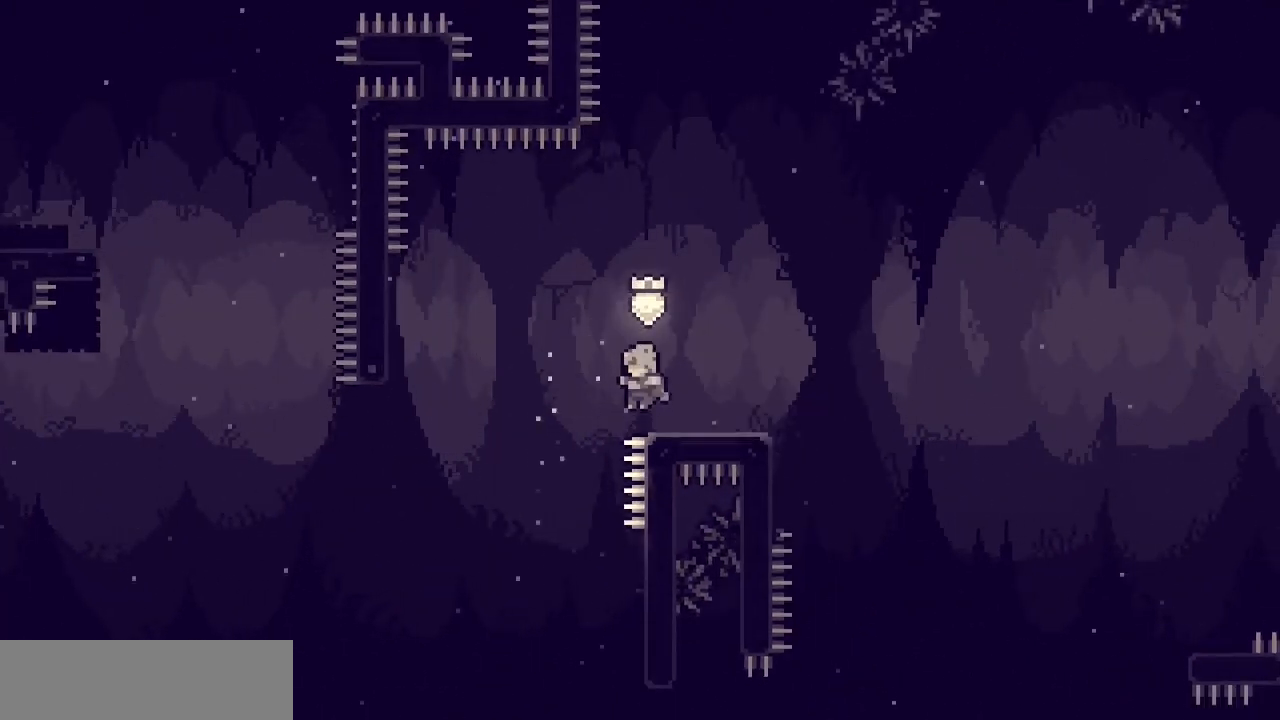
{"keys": ["c", "right"], "events": [[133, "down", "down"], [133, "right", "down"], [133, "x", "down"], [267, "down", "up"], [267, "x", "up"], [317, "c", "down"]]}
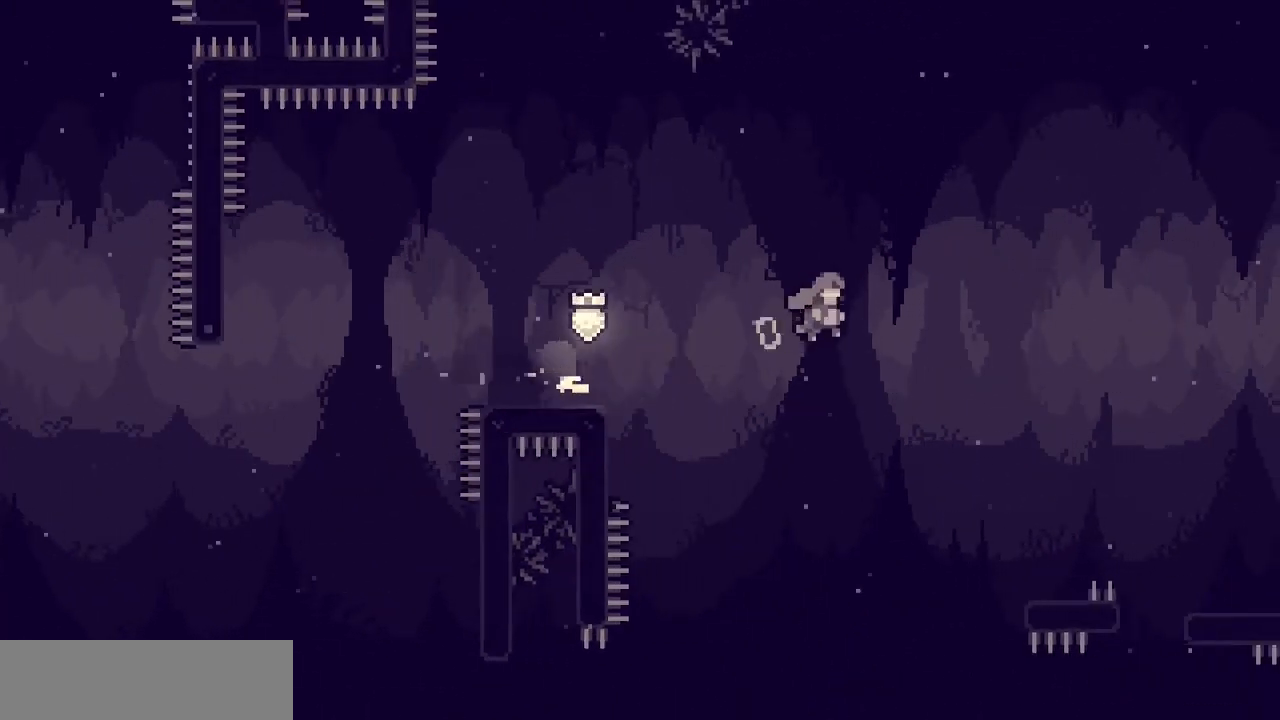
{"keys": ["c", "right"], "events": []}
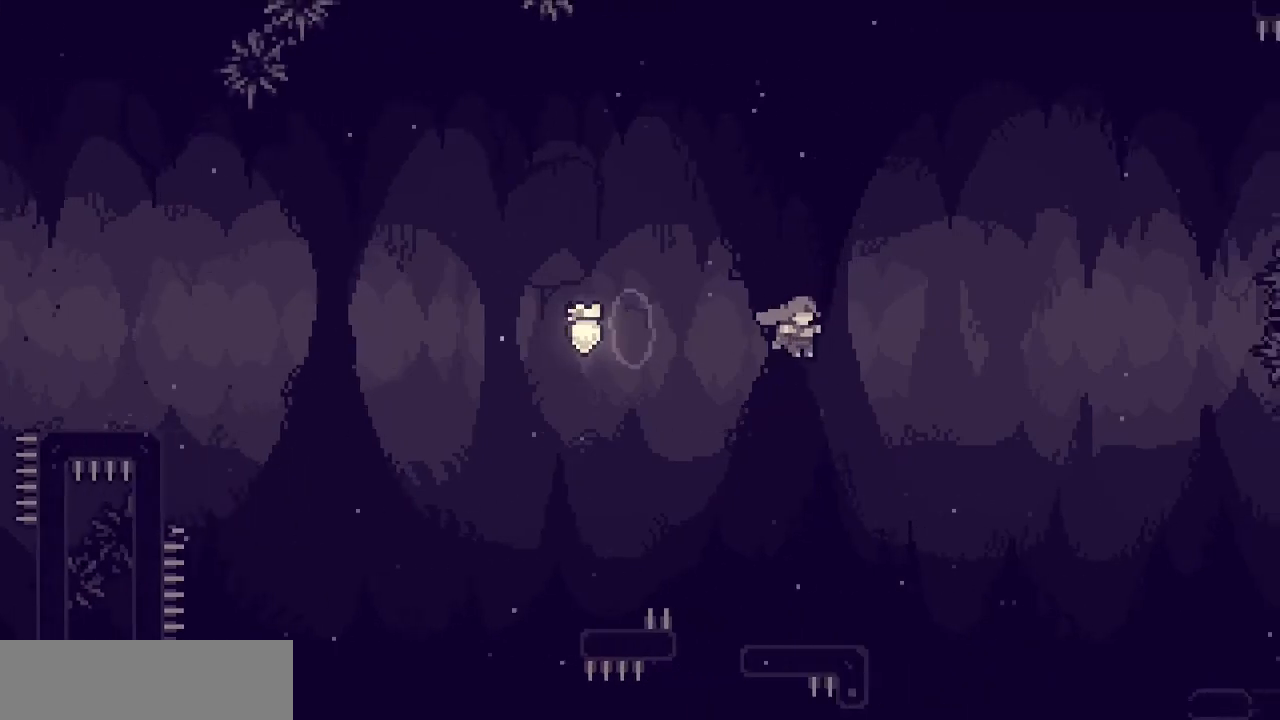
{"keys": ["c", "right"], "events": []}
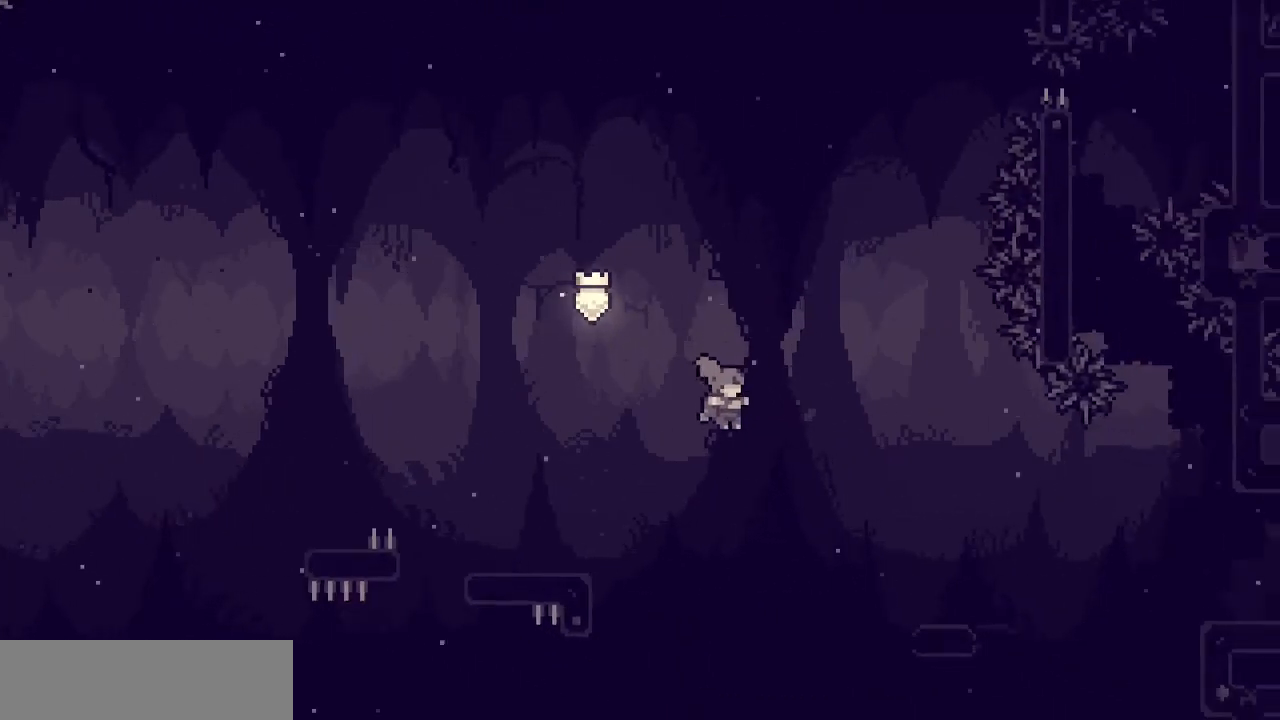
{"keys": ["right", "x"], "events": [[317, "c", "up"], [450, "x", "down"]]}
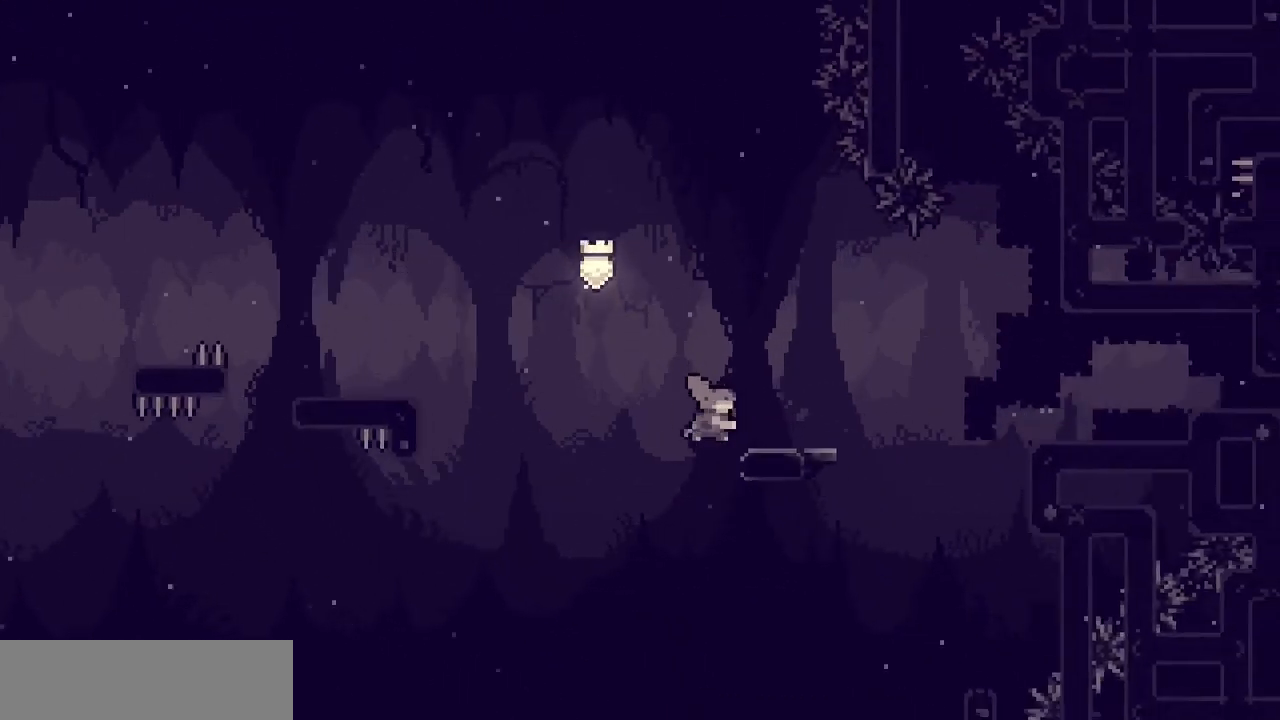
{"keys": ["c", "right", "z"], "events": [[50, "x", "up"], [283, "z", "down"], [467, "c", "down"]]}
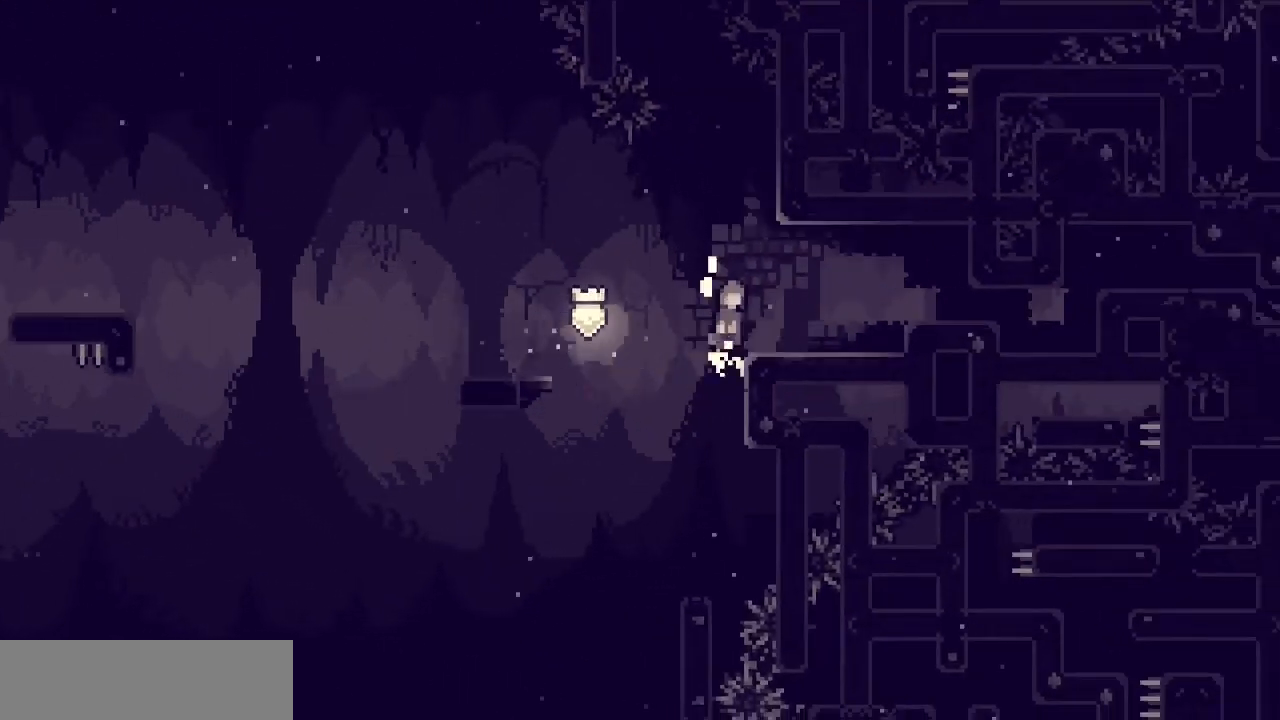
{"keys": ["left"], "events": [[100, "c", "up"], [100, "z", "up"], [250, "right", "up"], [383, "left", "down"]]}
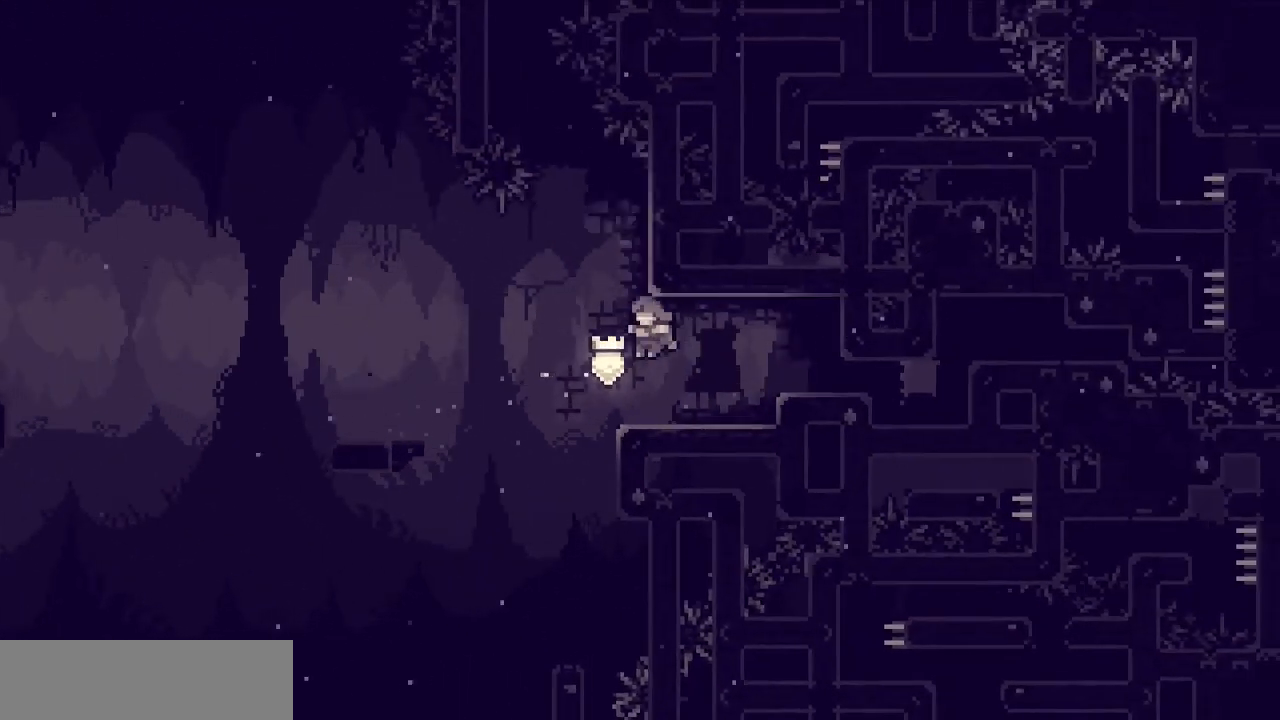
{"keys": ["c", "z"], "events": [[33, "left", "up"], [267, "c", "down"], [500, "z", "down"]]}
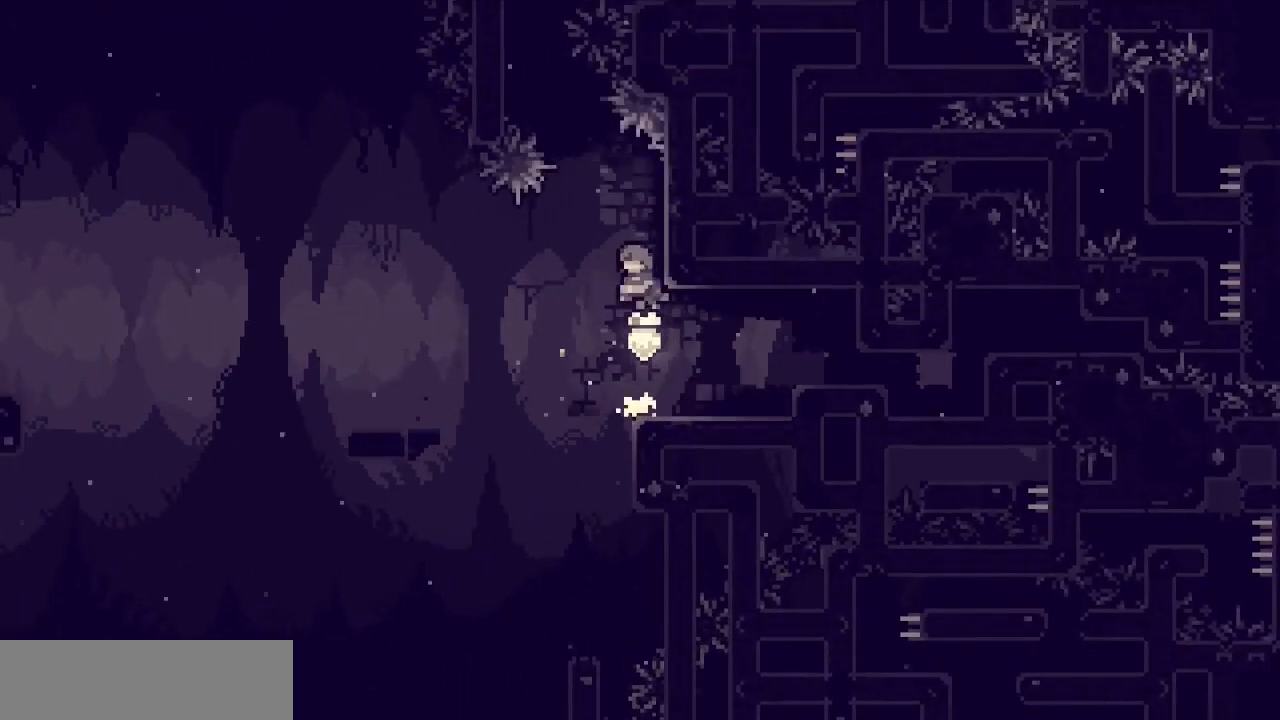
{"keys": ["up", "z"], "events": [[50, "right", "down"], [283, "c", "up"], [367, "right", "up"], [367, "up", "down"]]}
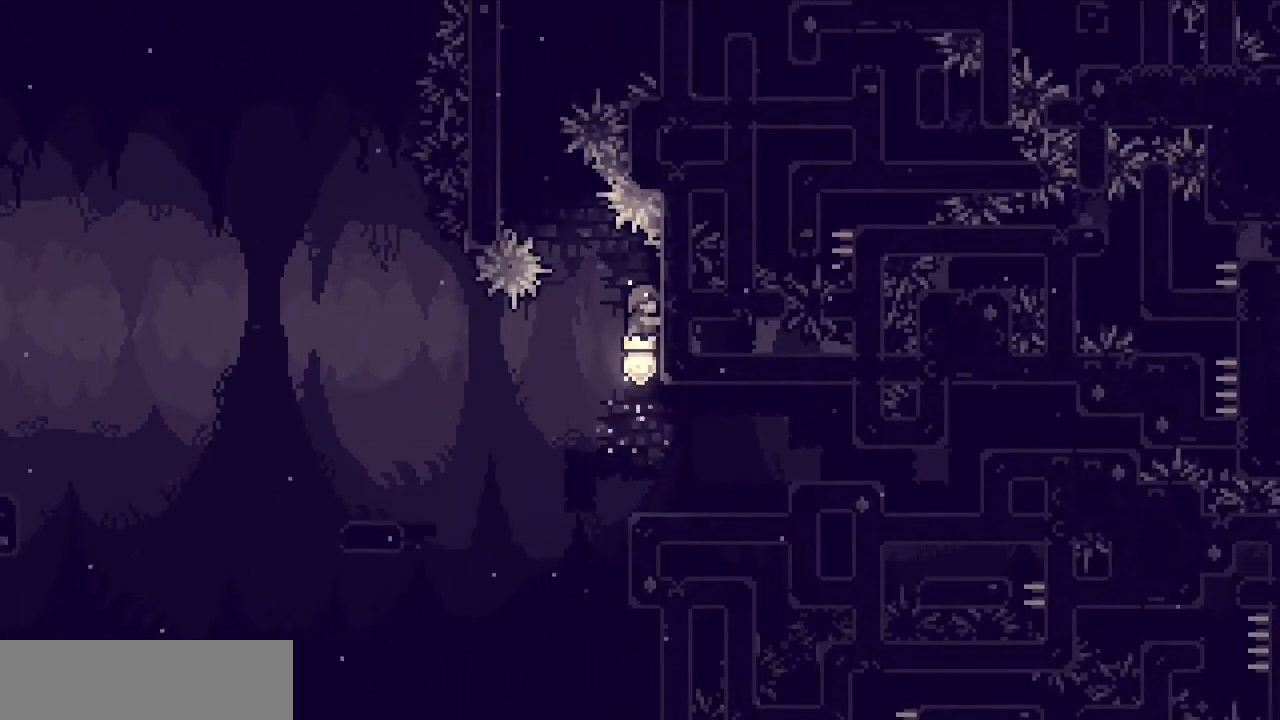
{"keys": ["c", "left", "z"], "events": [[17, "up", "up"], [67, "left", "down"], [117, "c", "down"]]}
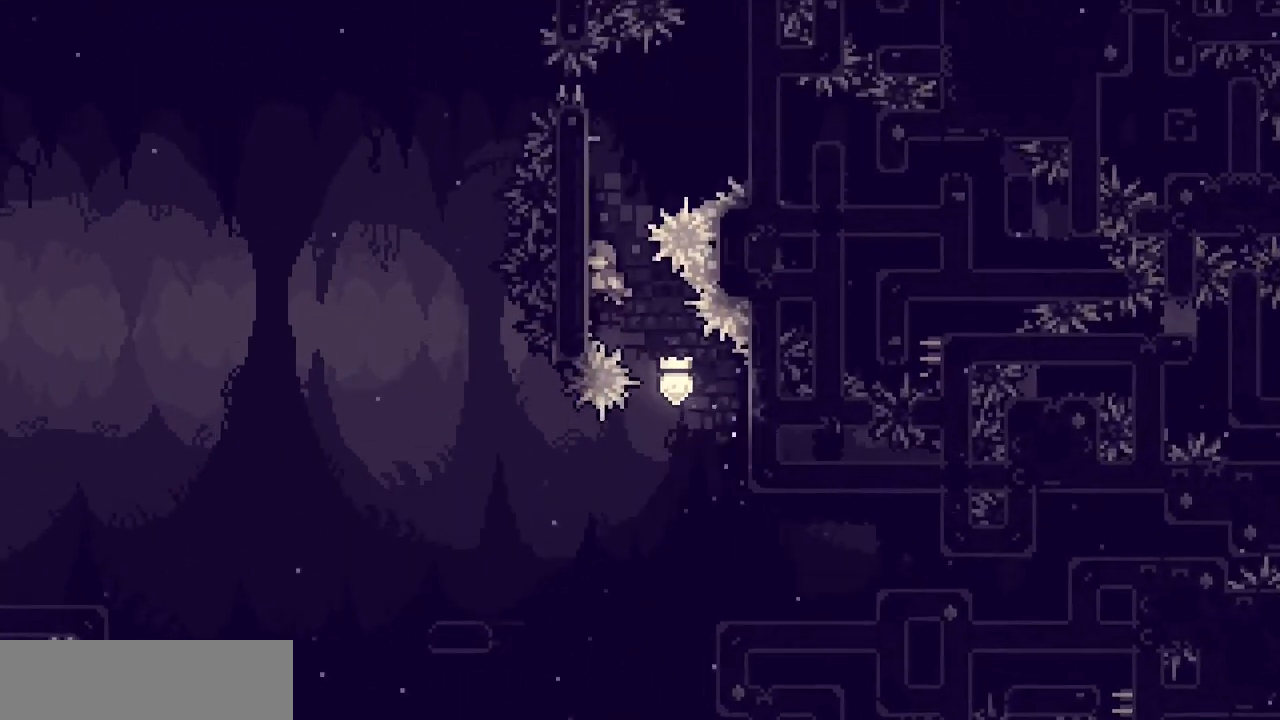
{"keys": ["up", "z"], "events": [[33, "left", "up"], [33, "up", "down"], [133, "c", "up"]]}
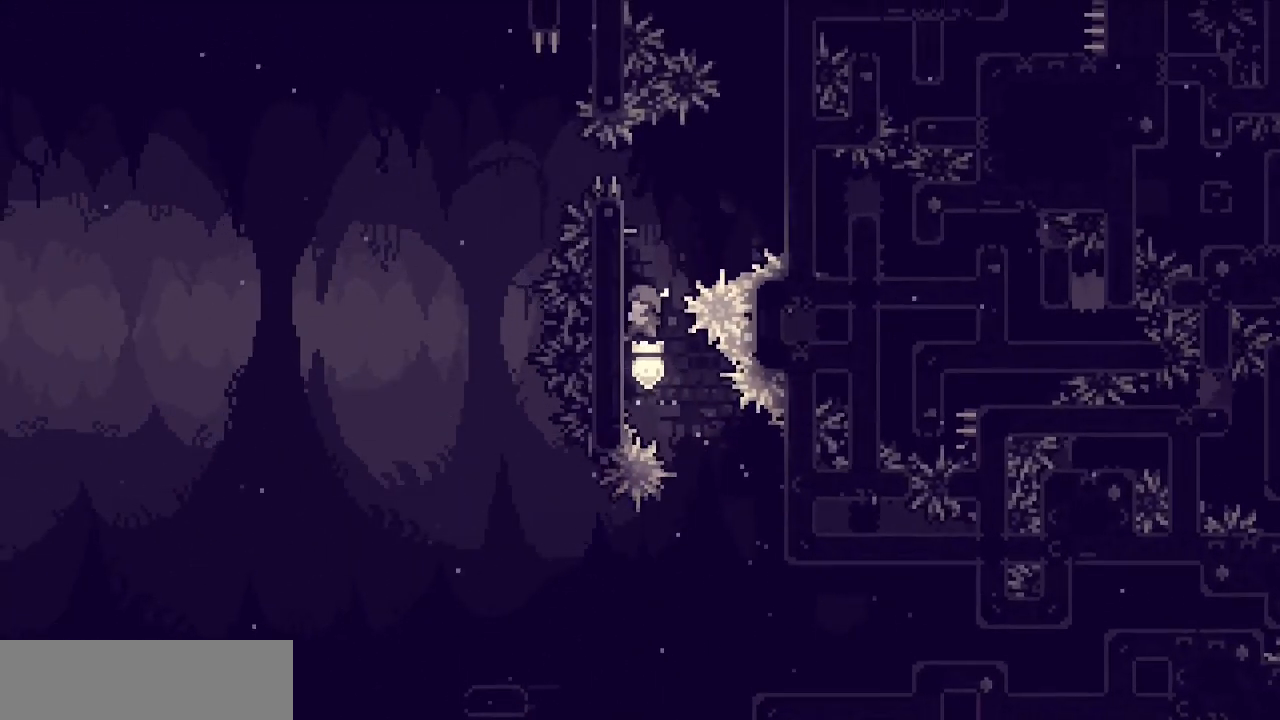
{"keys": ["up", "z"], "events": []}
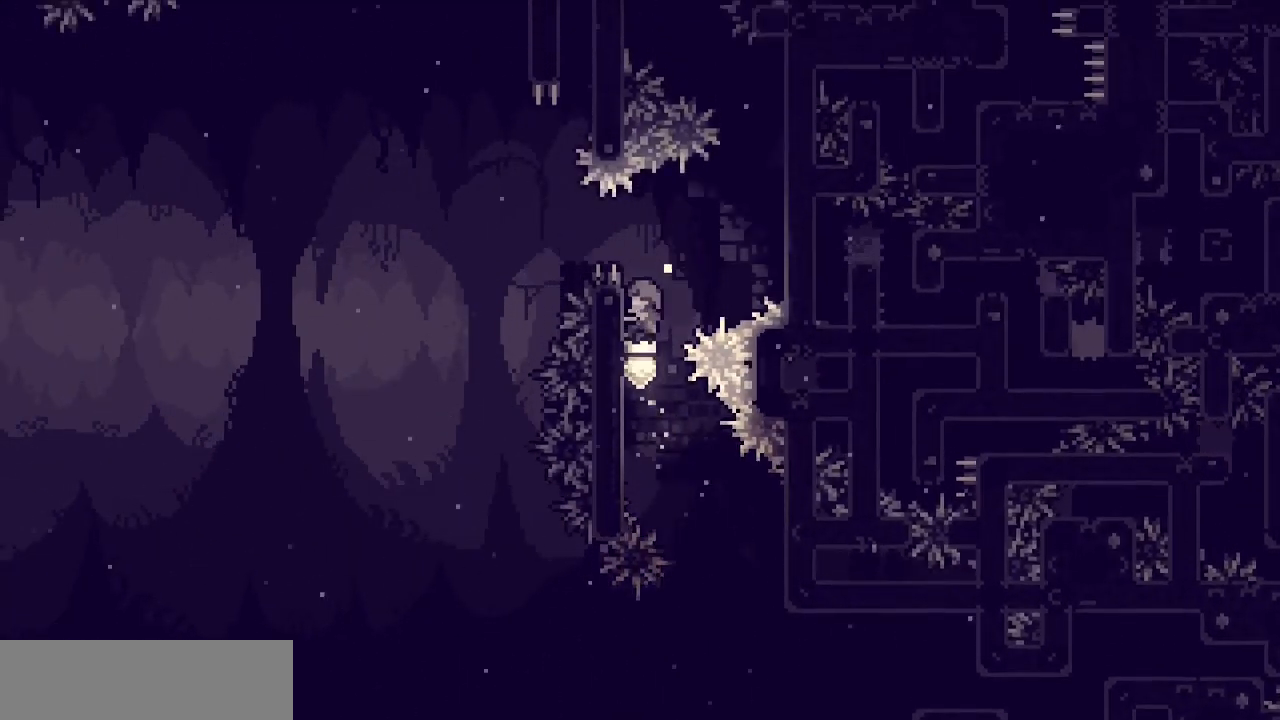
{"keys": ["c", "right", "z"], "events": [[67, "up", "up"], [100, "right", "down"], [200, "c", "down"]]}
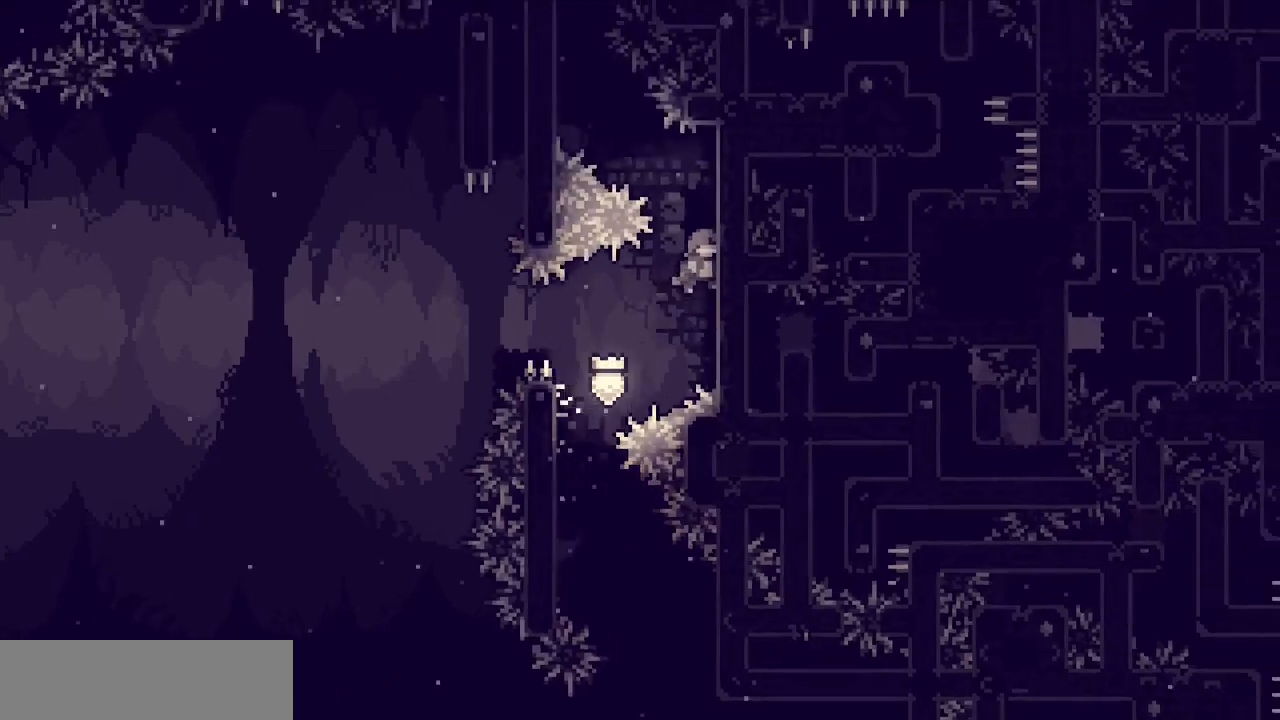
{"keys": ["up", "z"], "events": [[217, "c", "up"], [217, "right", "up"], [217, "up", "down"]]}
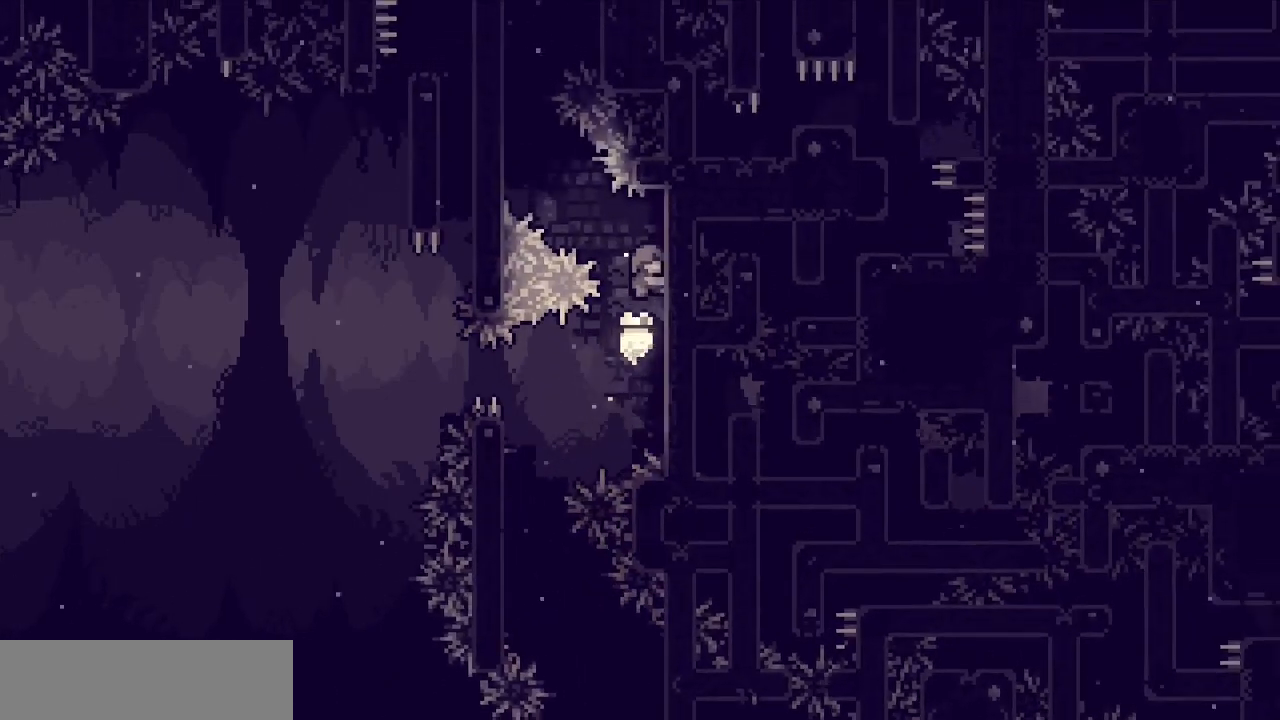
{"keys": ["left", "up", "z"], "events": [[150, "up", "up"], [250, "left", "down"], [250, "up", "down"], [250, "x", "down"], [367, "x", "up"]]}
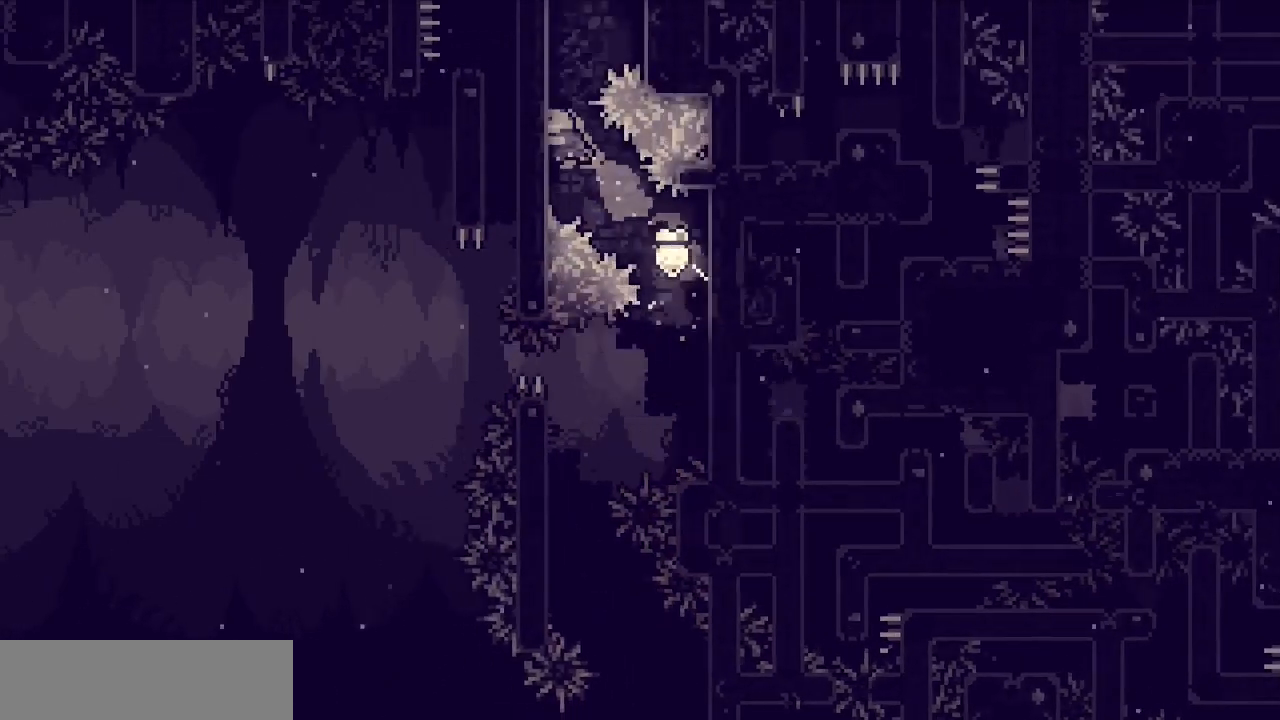
{"keys": ["c", "v", "z"], "events": [[17, "up", "up"], [67, "v", "down"], [200, "c", "down"], [250, "left", "up"], [350, "c", "up"], [433, "c", "down"]]}
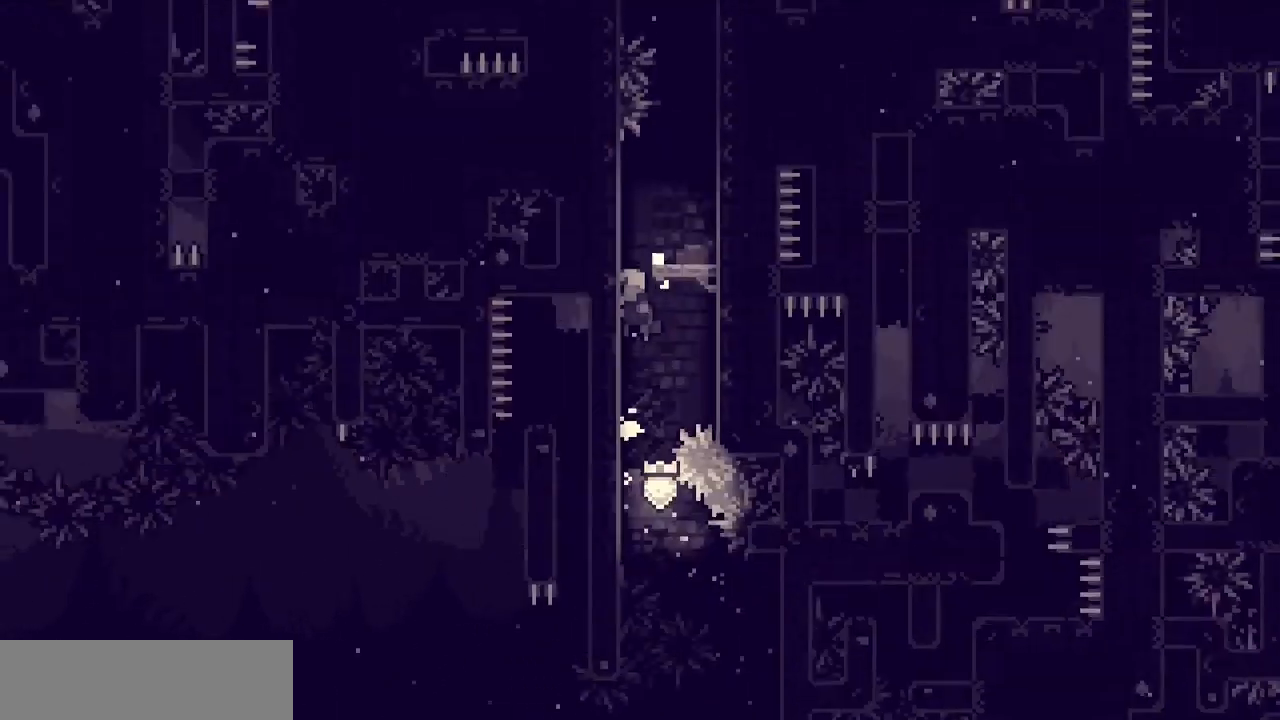
{"keys": ["v", "z"], "events": [[267, "c", "up"]]}
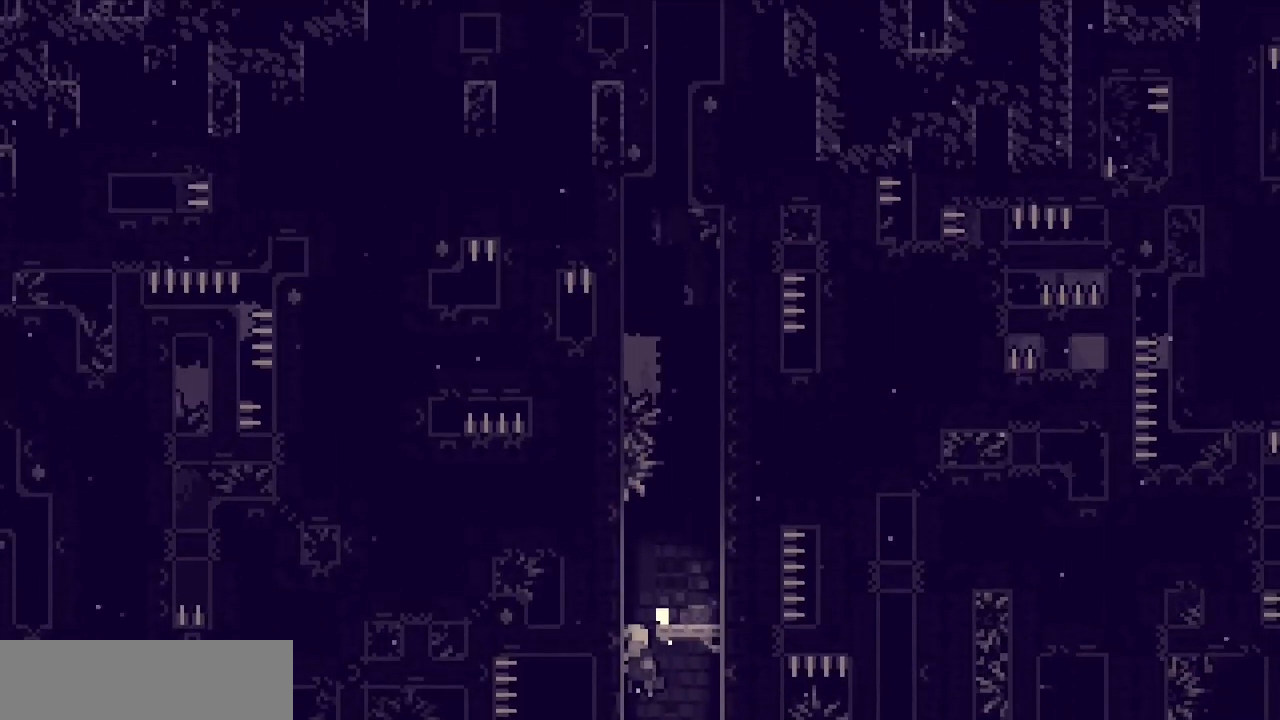
{"keys": ["right"], "events": [[200, "v", "up"], [283, "right", "down"], [283, "z", "up"]]}